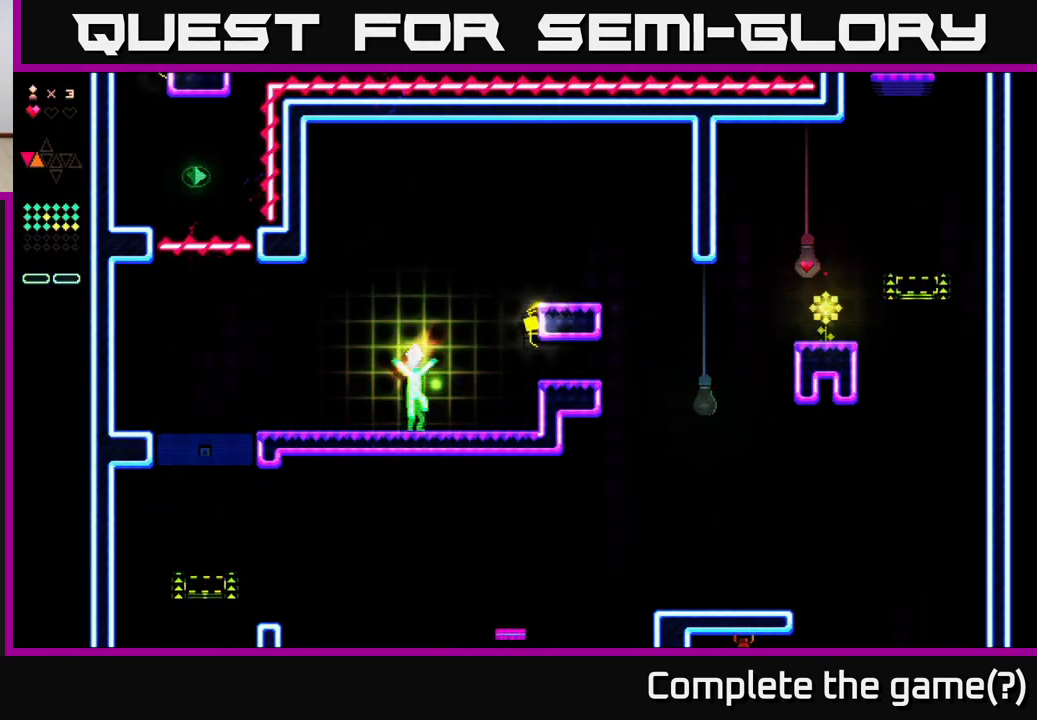
Gameplay with a controller (Xbox layout); each line is a JSON object with the inputs held at the frame after it. "events" lists button and stick changes between this image and that frame as [ms after this image, input, new state], when the widget could be followed in between. Not read: left_stick.
{"buttons": ["R2", "DPAD_RIGHT"], "right_stick": "center", "events": [[33, "A", "down"], [317, "DPAD_RIGHT", "down"], [400, "A", "up"], [400, "R2", "down"]]}
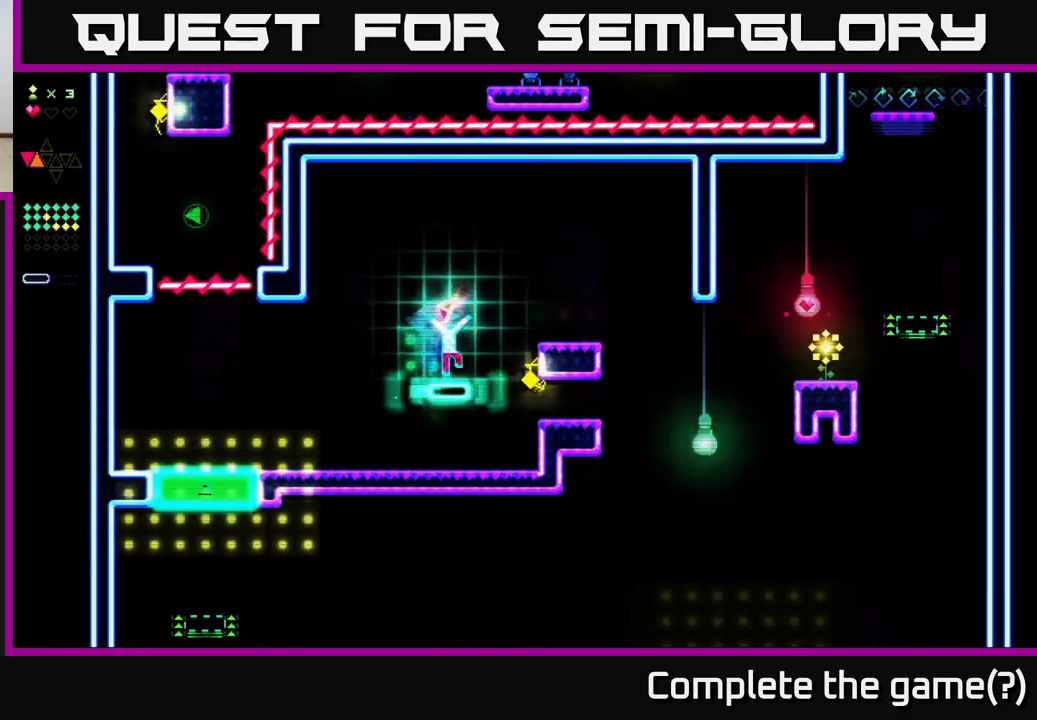
{"buttons": ["A", "R2", "DPAD_RIGHT"], "right_stick": "center", "events": [[250, "A", "down"]]}
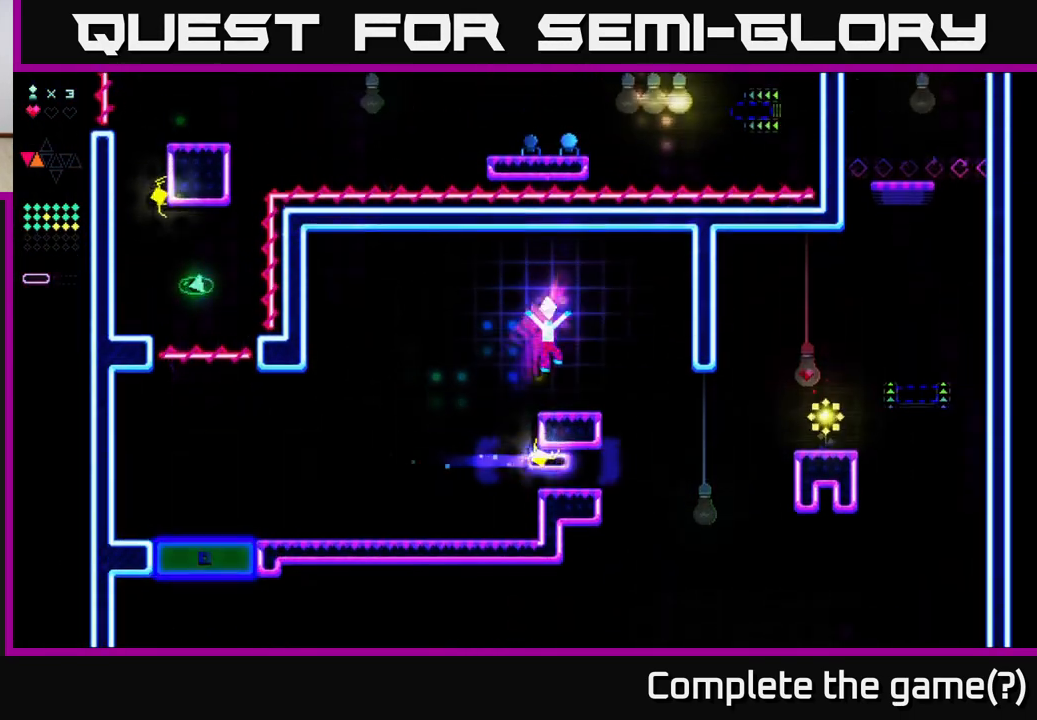
{"buttons": ["A", "DPAD_RIGHT"], "right_stick": "center", "events": [[50, "A", "up"], [133, "R2", "up"], [367, "A", "down"]]}
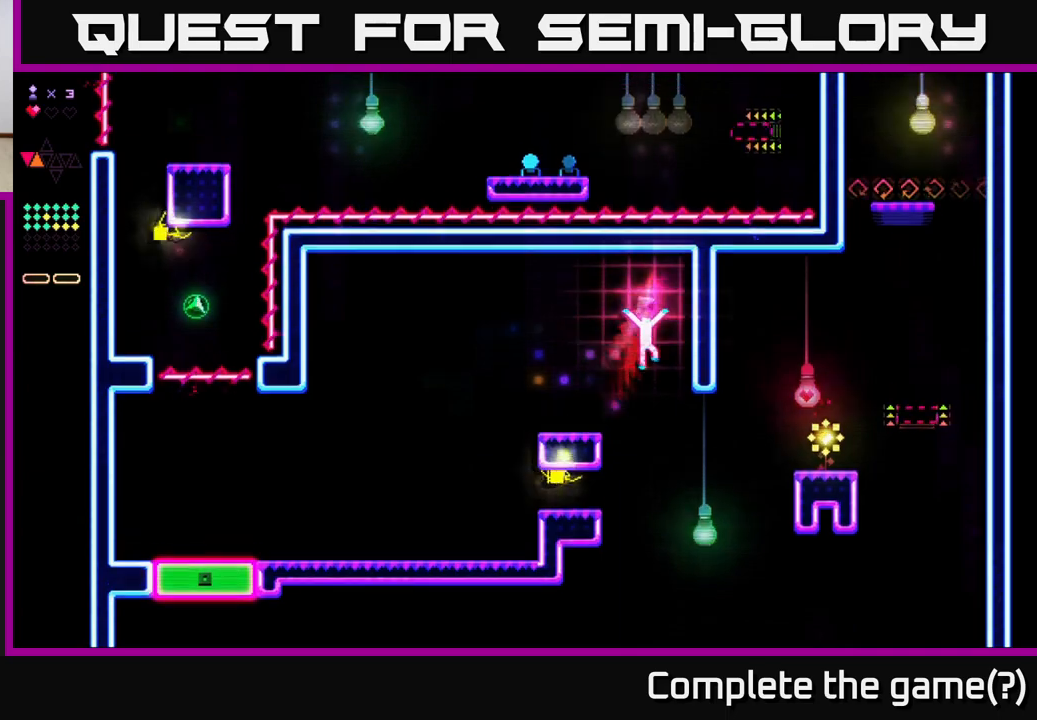
{"buttons": [], "right_stick": "center", "events": [[133, "A", "up"], [150, "DPAD_RIGHT", "up"]]}
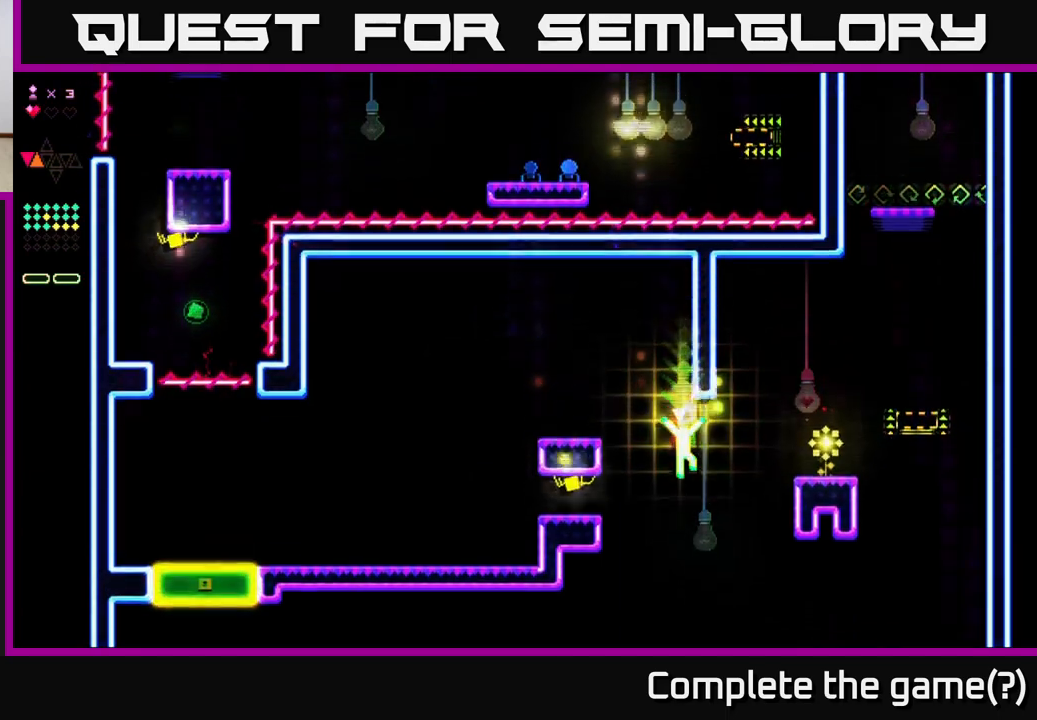
{"buttons": ["R2"], "right_stick": "center", "events": [[83, "DPAD_RIGHT", "down"], [150, "R2", "down"], [450, "DPAD_RIGHT", "up"]]}
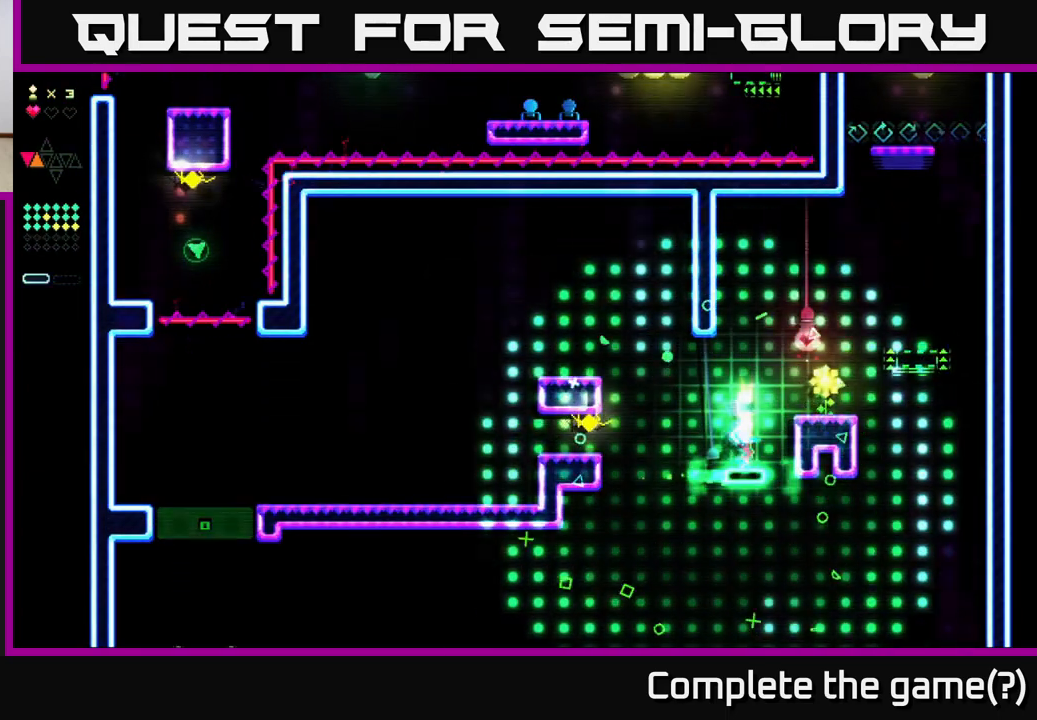
{"buttons": ["A", "R2", "DPAD_RIGHT"], "right_stick": "center", "events": [[300, "DPAD_RIGHT", "down"], [317, "A", "down"]]}
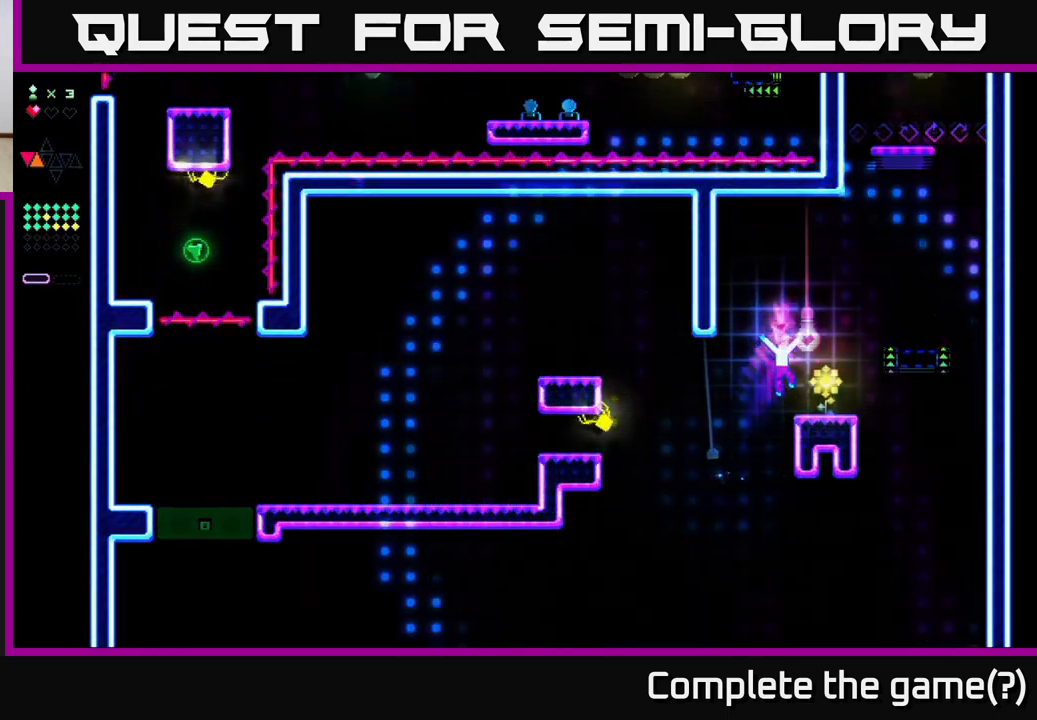
{"buttons": ["A", "DPAD_RIGHT"], "right_stick": "center", "events": [[117, "A", "up"], [133, "R2", "up"], [217, "DPAD_RIGHT", "up"], [400, "DPAD_RIGHT", "down"], [433, "A", "down"]]}
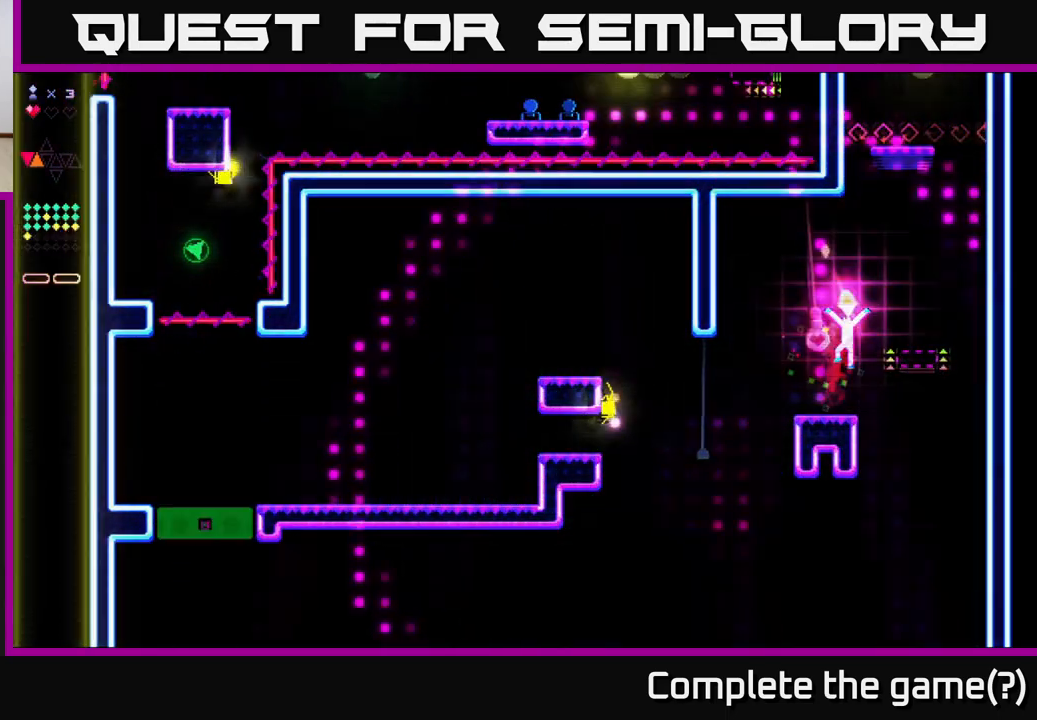
{"buttons": ["R2", "DPAD_RIGHT"], "right_stick": "center", "events": [[17, "DPAD_RIGHT", "up"], [50, "DPAD_LEFT", "down"], [217, "R2", "down"], [233, "A", "up"], [250, "DPAD_LEFT", "up"], [450, "DPAD_RIGHT", "down"]]}
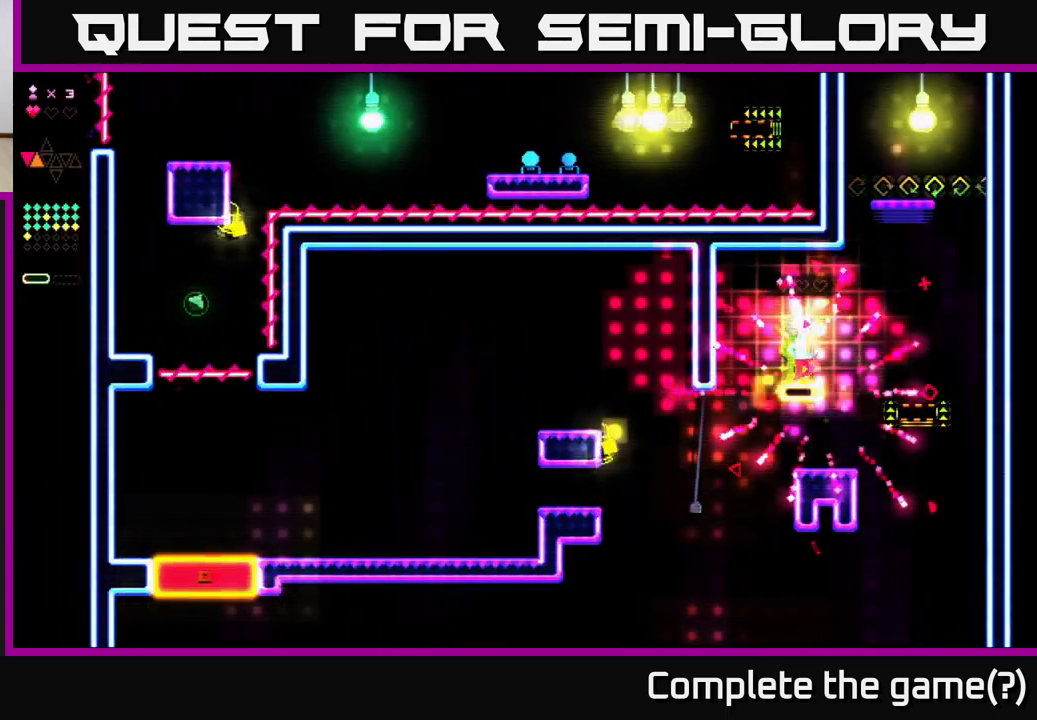
{"buttons": ["R2", "DPAD_RIGHT"], "right_stick": "center", "events": []}
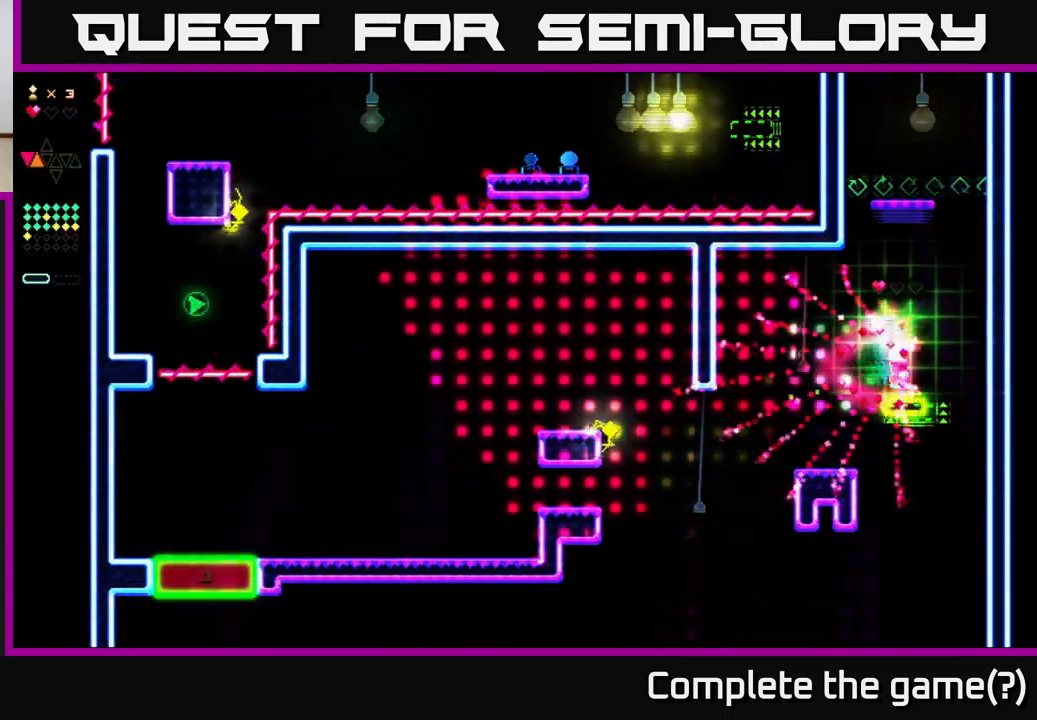
{"buttons": ["R2"], "right_stick": "center", "events": [[50, "DPAD_RIGHT", "up"]]}
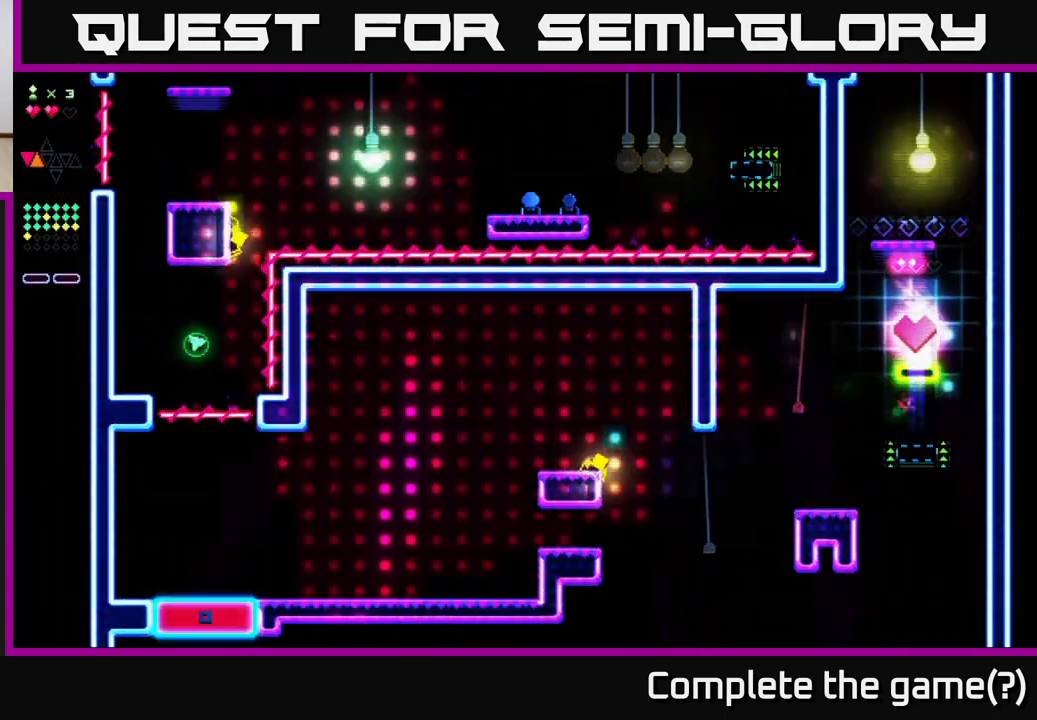
{"buttons": ["R2"], "right_stick": "center", "events": []}
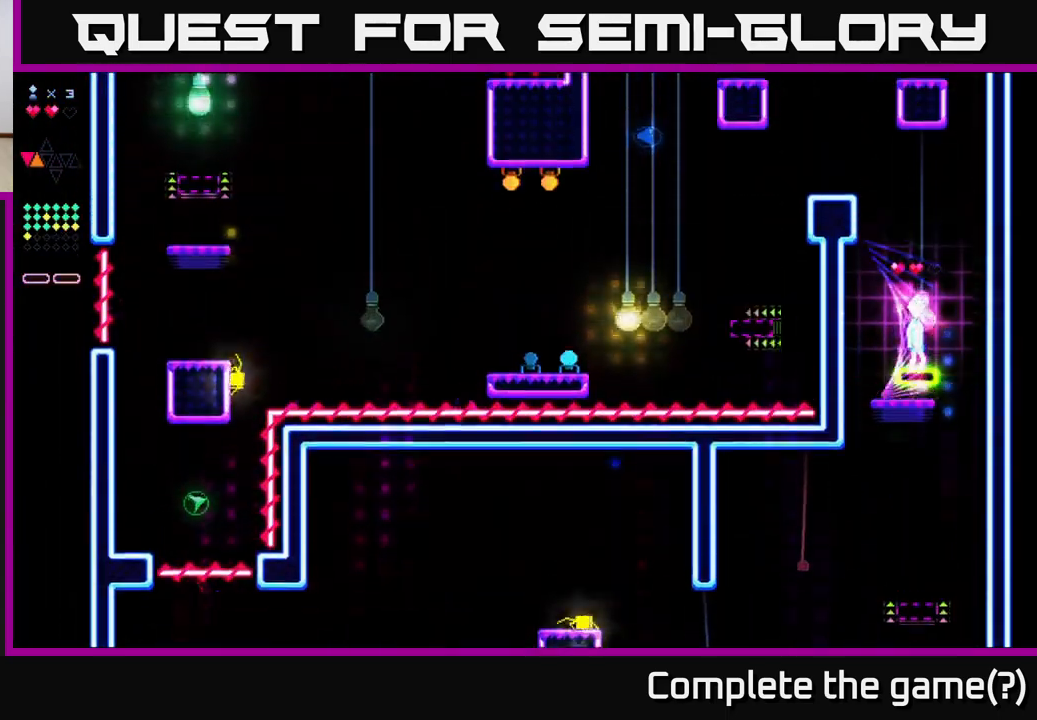
{"buttons": [], "right_stick": "center", "events": [[233, "A", "down"], [233, "R2", "up"], [467, "A", "up"]]}
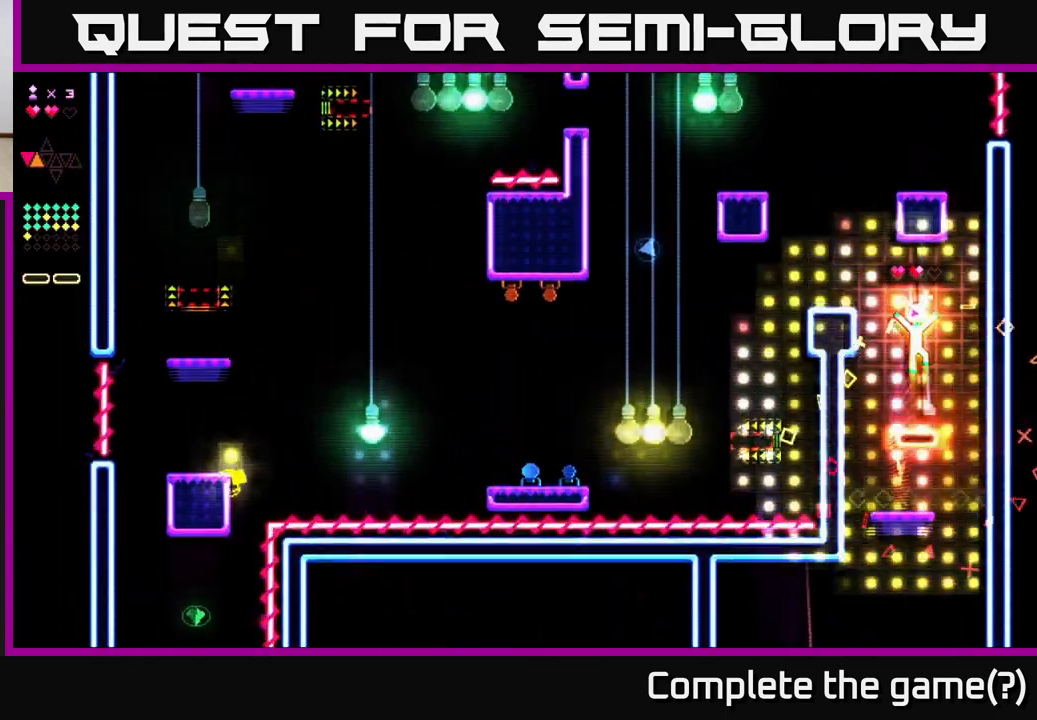
{"buttons": ["R2"], "right_stick": "center", "events": [[200, "R2", "down"]]}
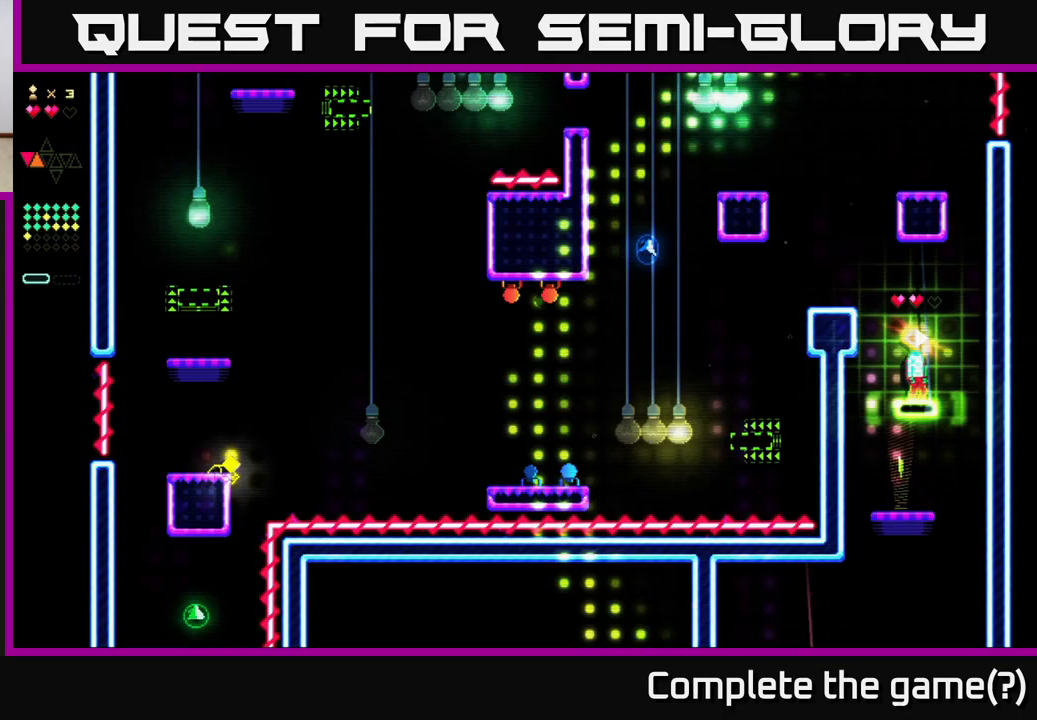
{"buttons": ["A", "DPAD_LEFT"], "right_stick": "center", "events": [[167, "A", "down"], [167, "DPAD_LEFT", "down"], [250, "R2", "up"]]}
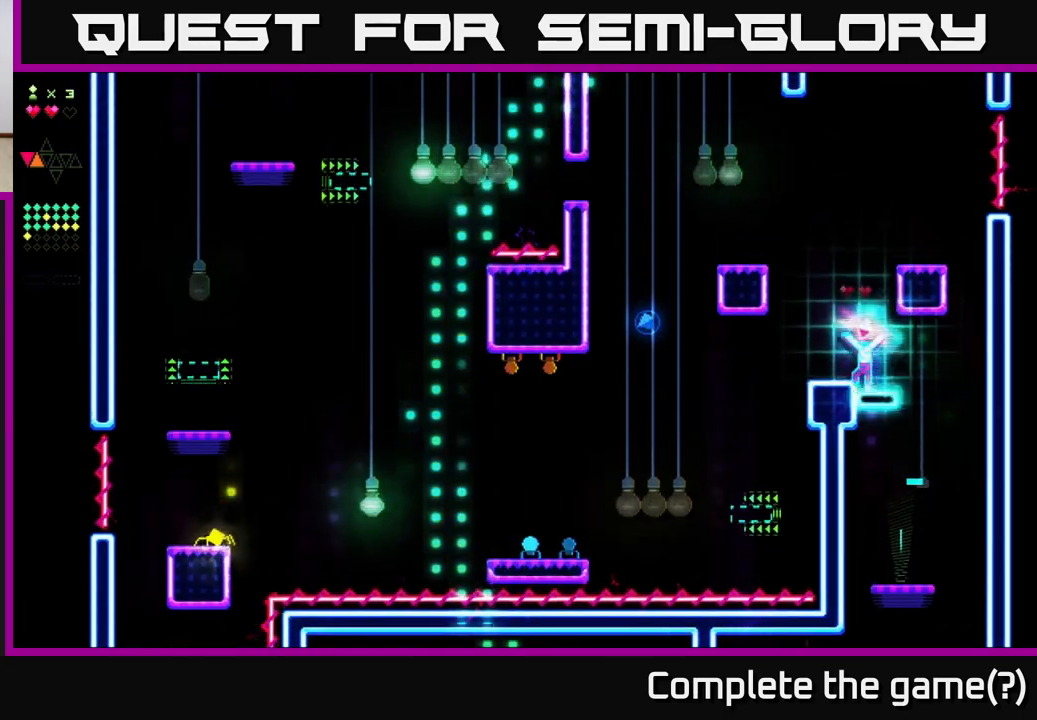
{"buttons": ["DPAD_LEFT"], "right_stick": "center", "events": [[33, "A", "up"], [50, "R2", "down"], [67, "DPAD_LEFT", "up"], [283, "A", "down"], [317, "R2", "up"], [400, "A", "up"], [400, "DPAD_LEFT", "down"]]}
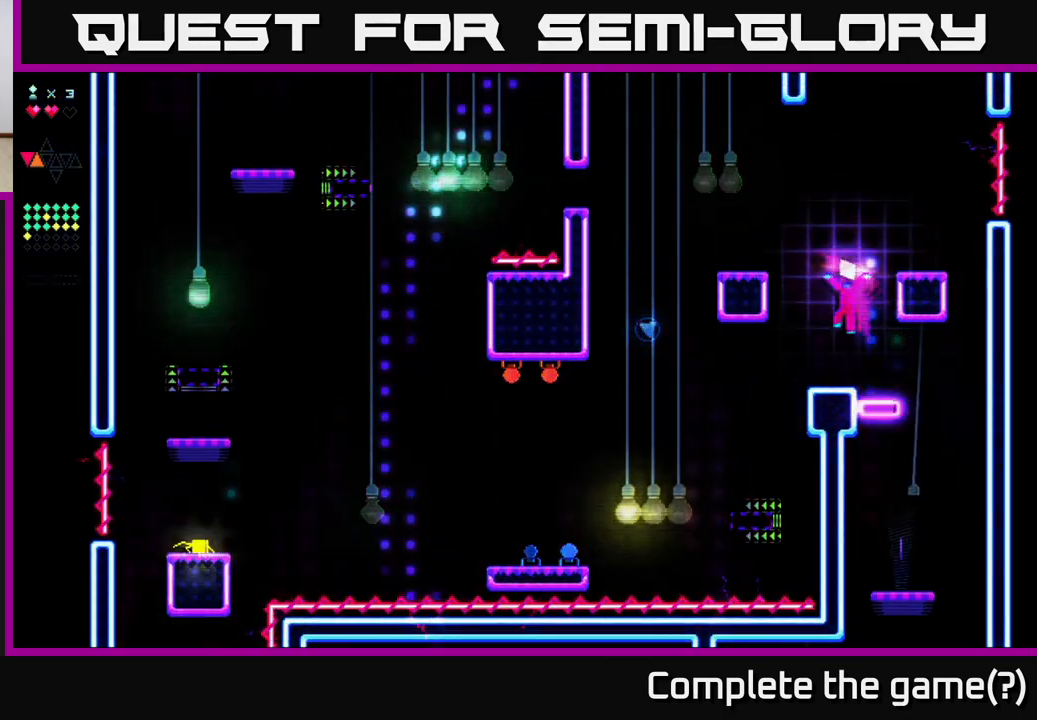
{"buttons": [], "right_stick": "center", "events": [[83, "DPAD_LEFT", "up"]]}
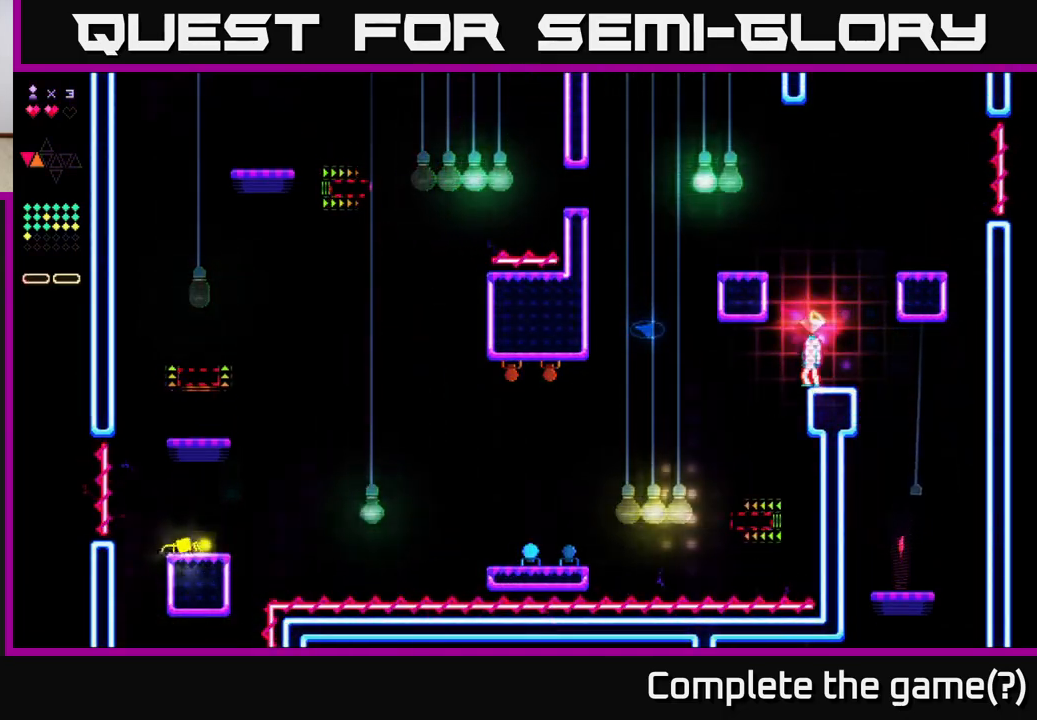
{"buttons": ["DPAD_LEFT"], "right_stick": "center", "events": [[267, "DPAD_LEFT", "down"]]}
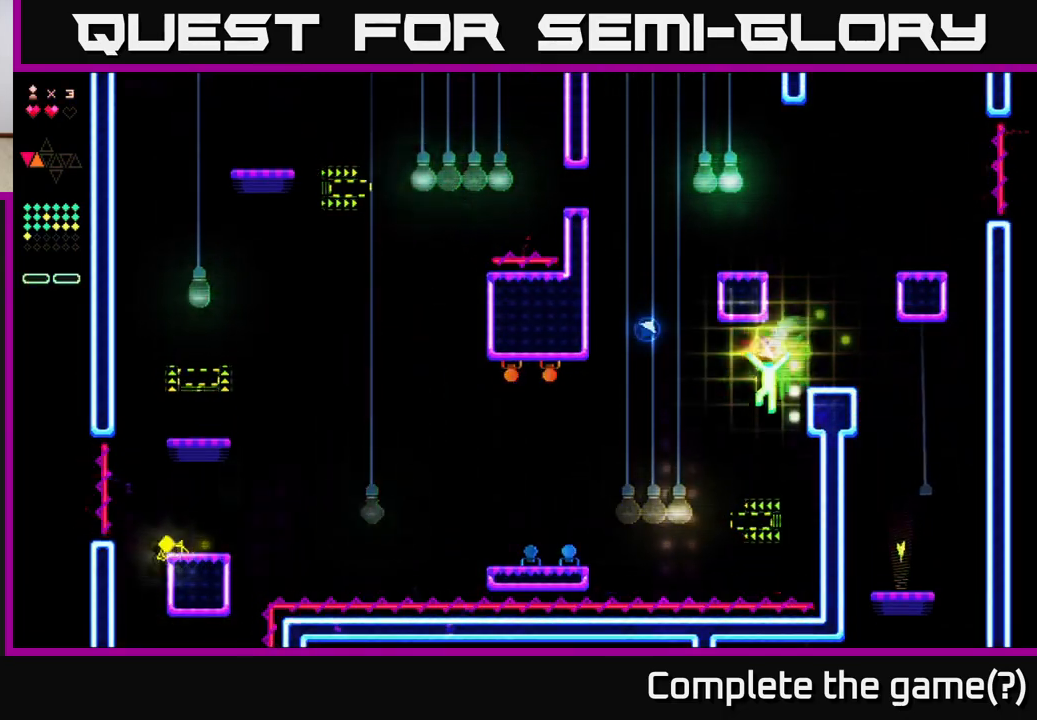
{"buttons": ["R2"], "right_stick": "center", "events": [[133, "DPAD_LEFT", "up"], [267, "R2", "down"]]}
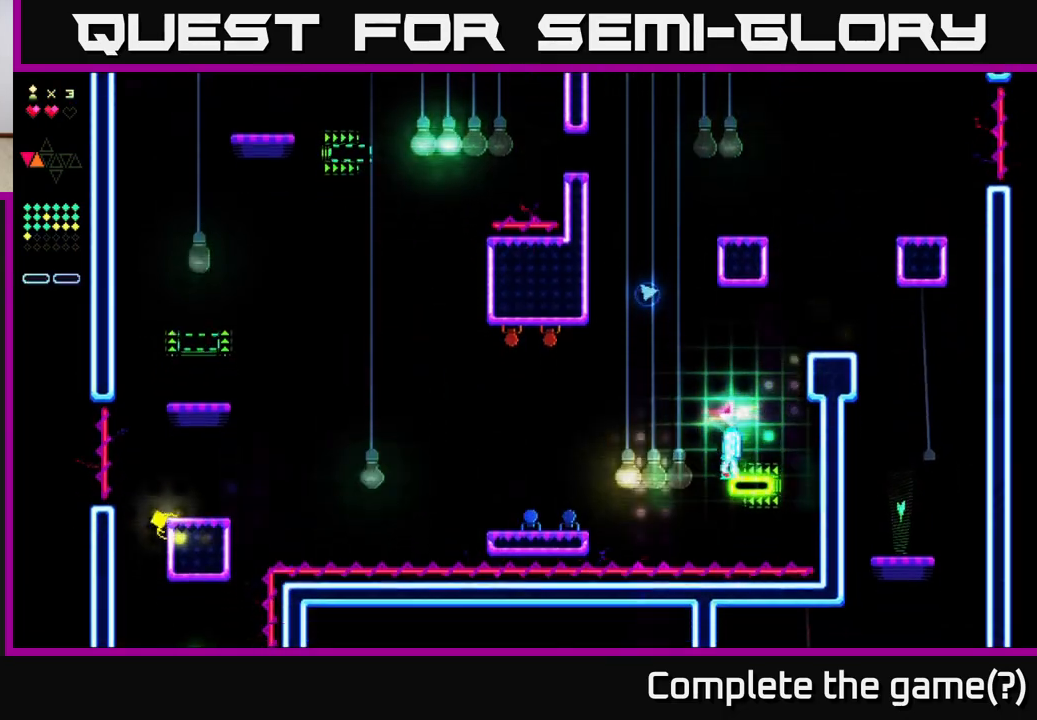
{"buttons": ["R2"], "right_stick": "center", "events": []}
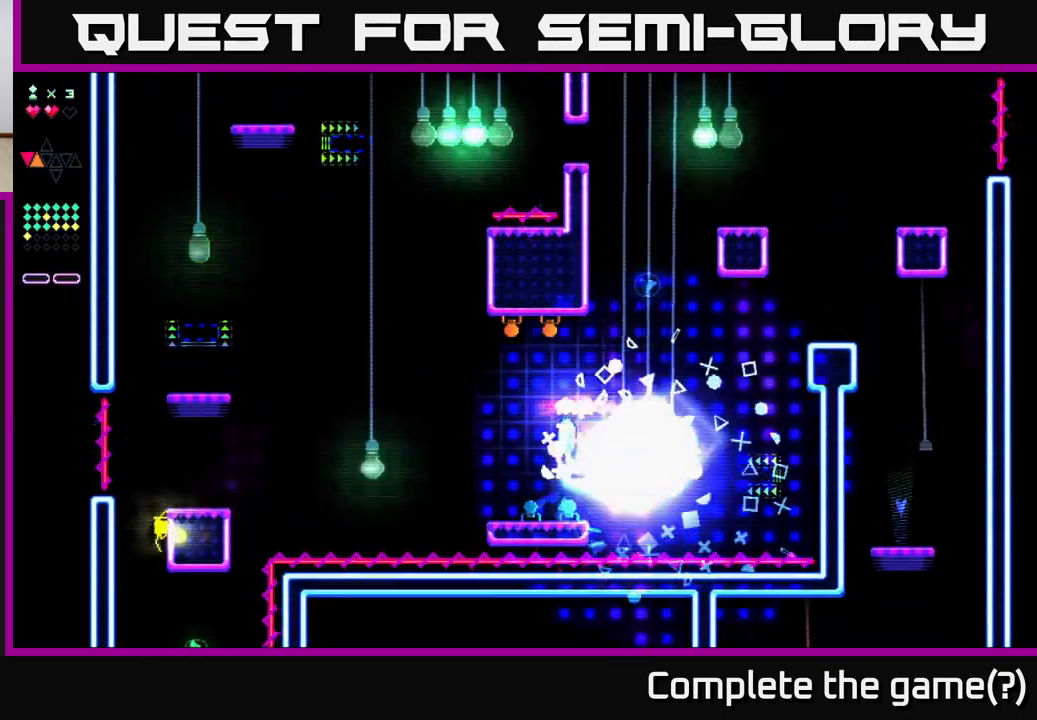
{"buttons": ["R2"], "right_stick": "center", "events": []}
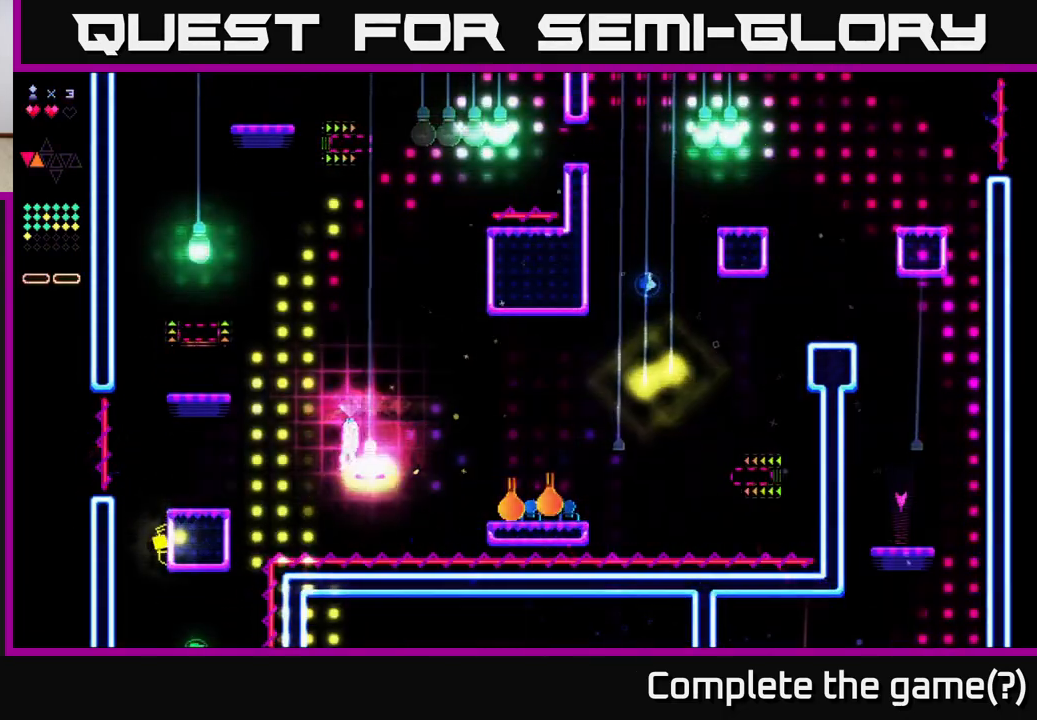
{"buttons": ["R2"], "right_stick": "center", "events": []}
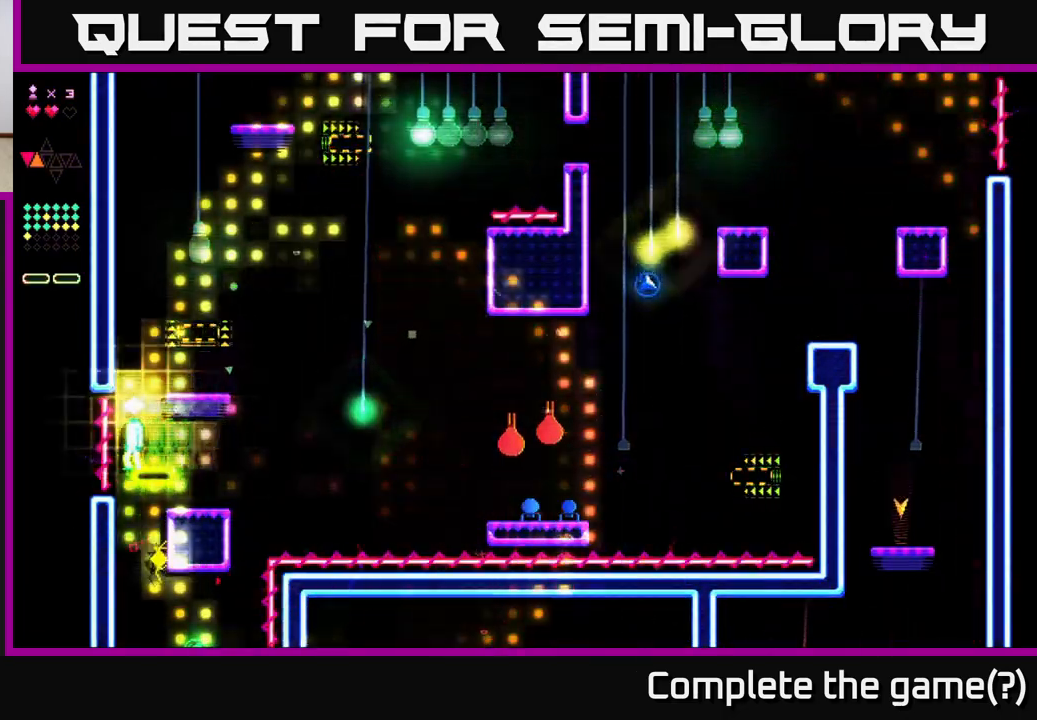
{"buttons": ["R2"], "right_stick": "center", "events": []}
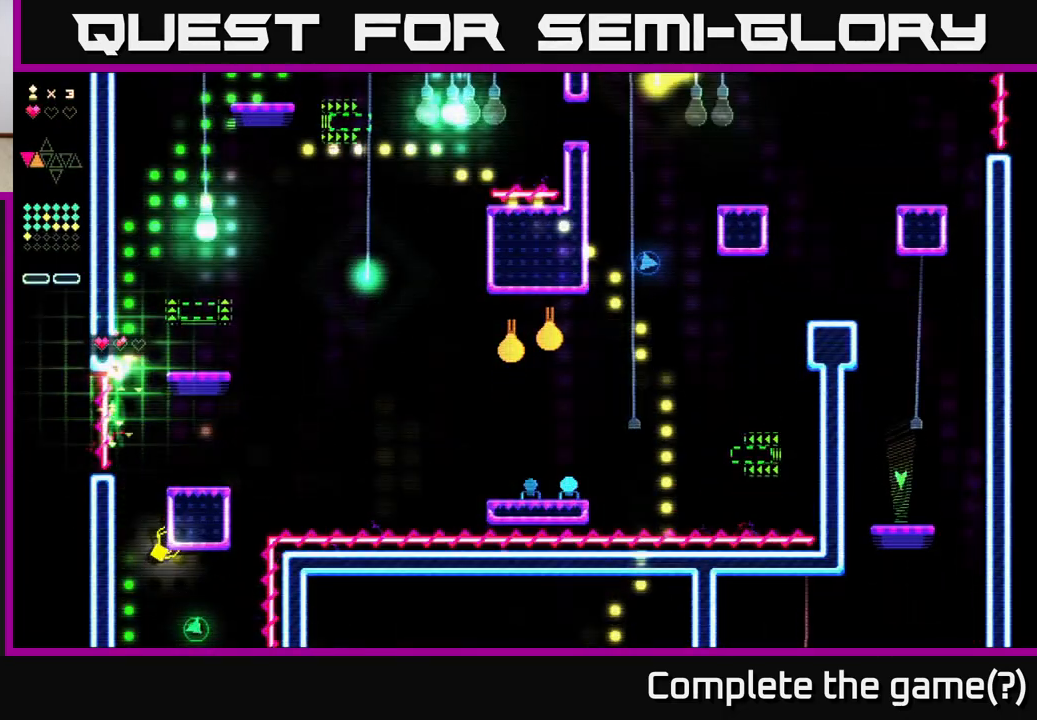
{"buttons": [], "right_stick": "center", "events": [[400, "R2", "up"]]}
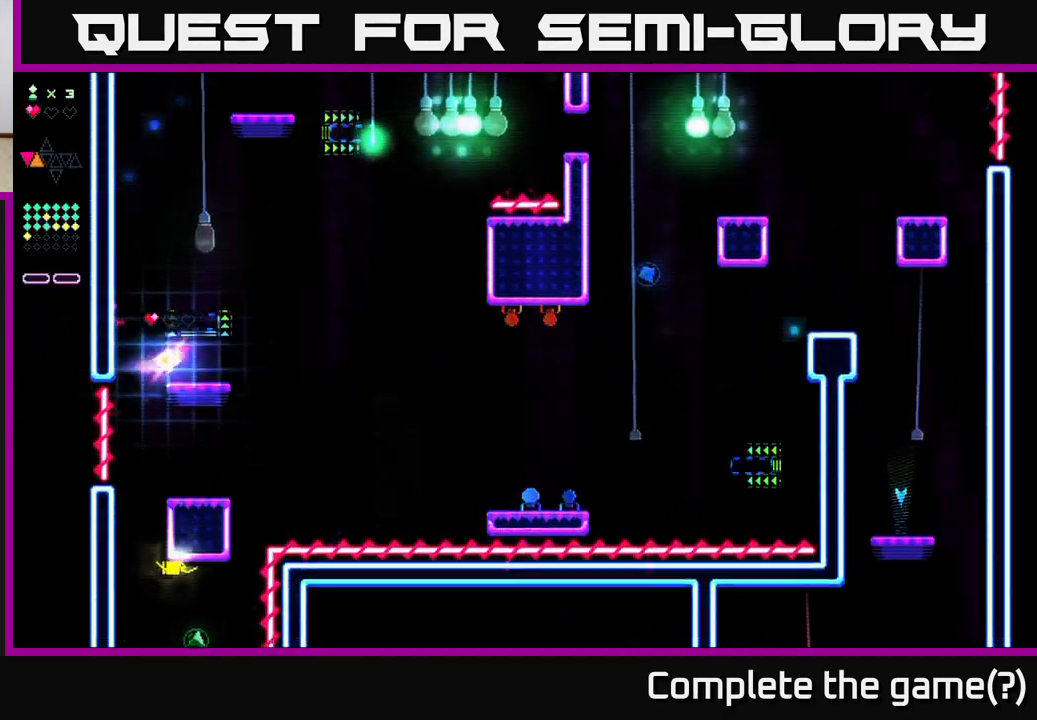
{"buttons": [], "right_stick": "center", "events": []}
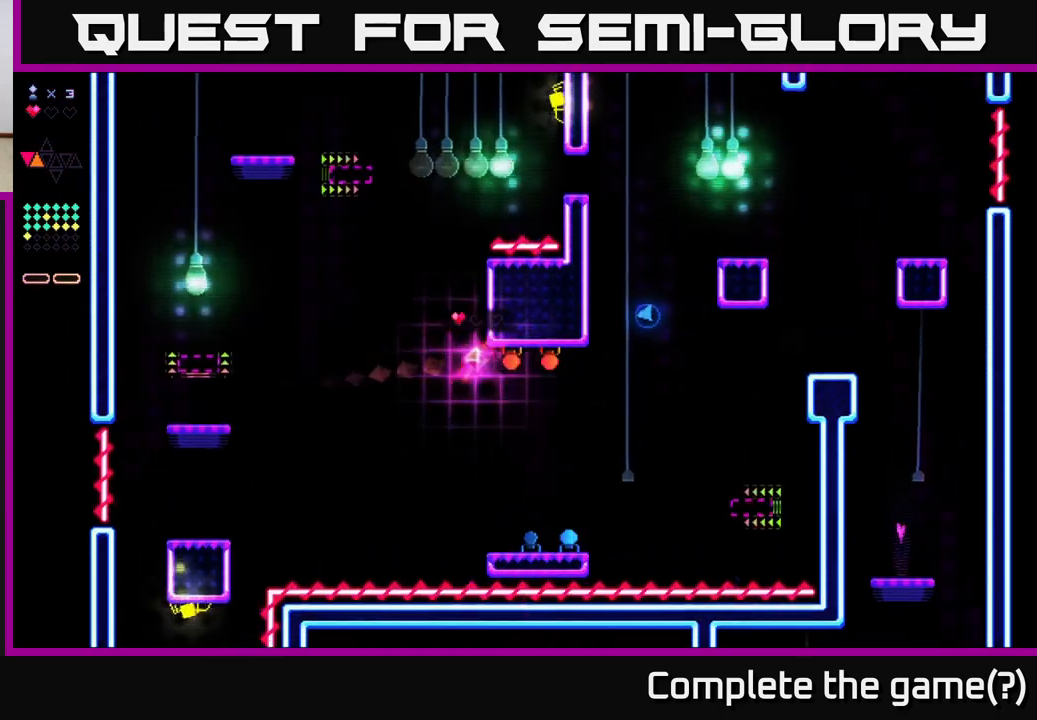
{"buttons": [], "right_stick": "center", "events": []}
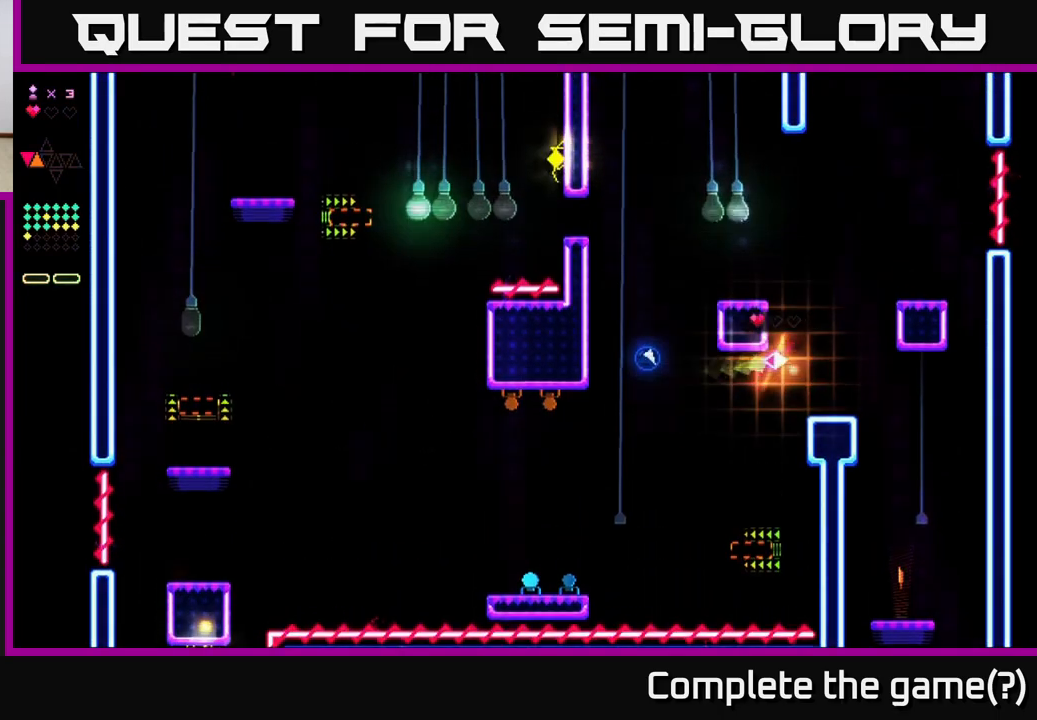
{"buttons": [], "right_stick": "center", "events": []}
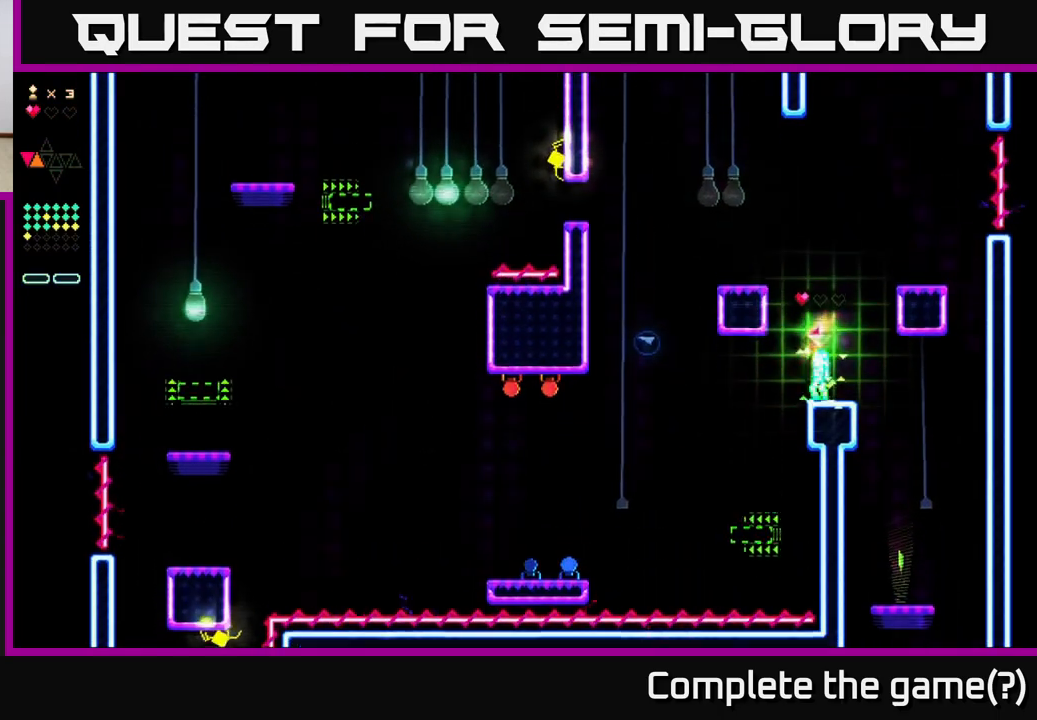
{"buttons": [], "right_stick": "center", "events": []}
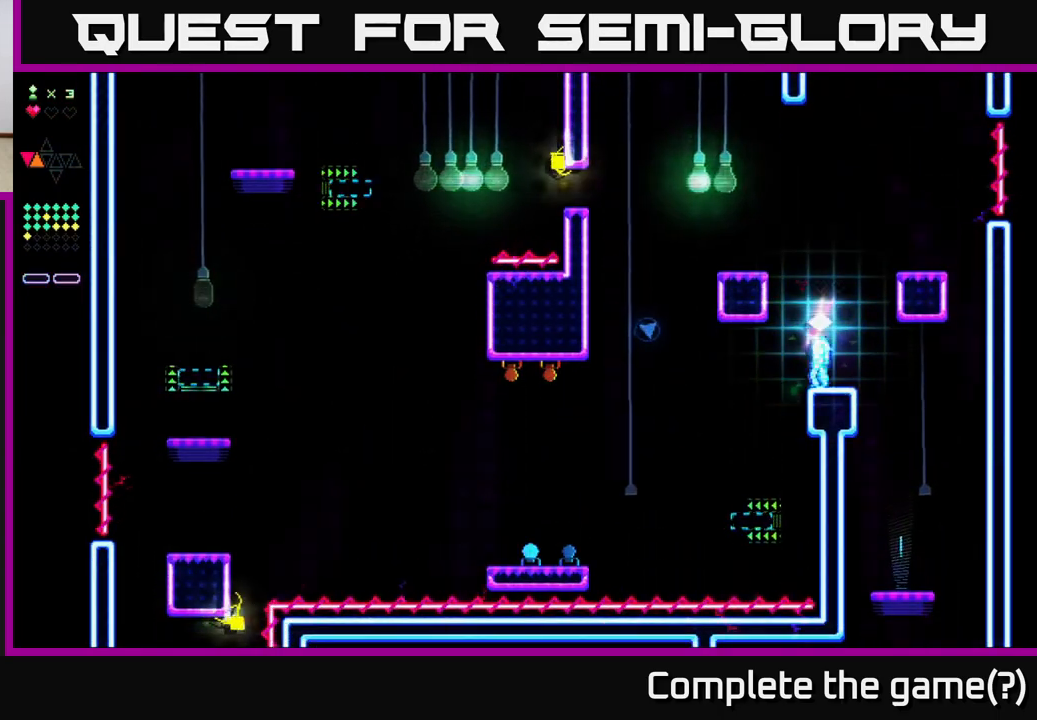
{"buttons": [], "right_stick": "center", "events": []}